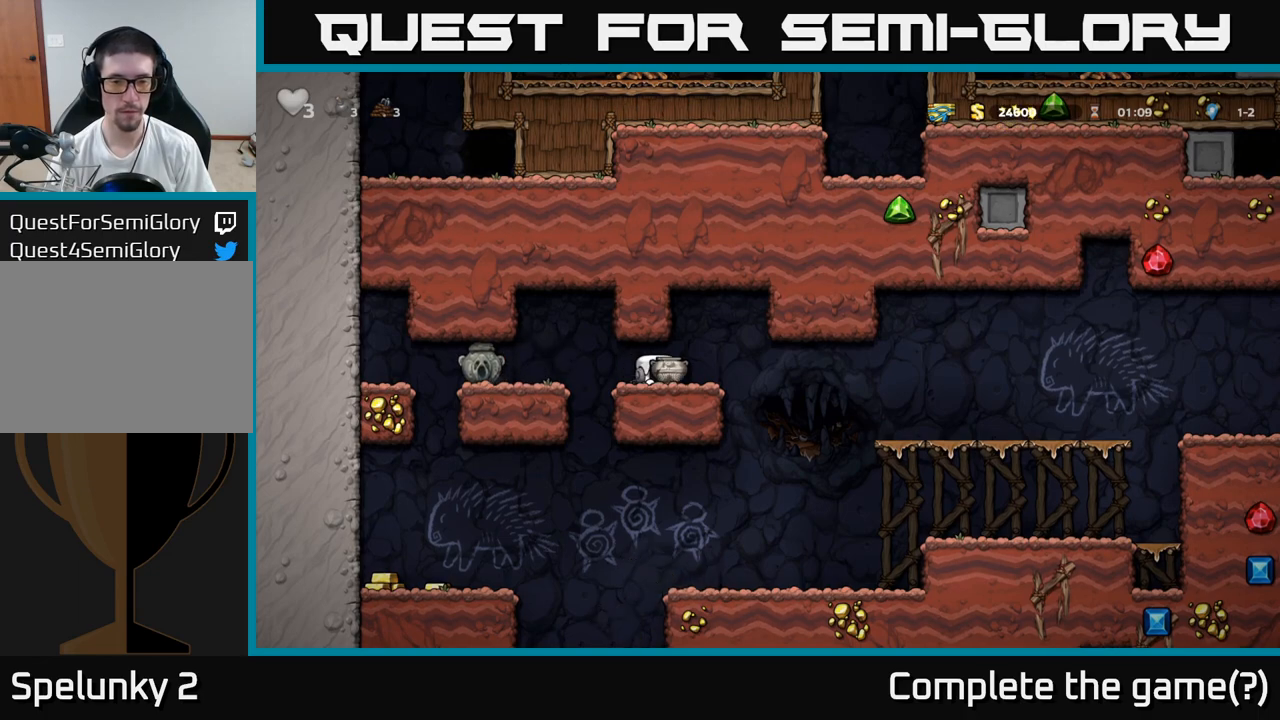
Gameplay with a controller (Xbox layout); each line is a JSON object with the inputs held at the frame after it. "events" lists button and stick changes between this image and that frame as [ms after this image, input, new state], when the widget could be followed in between. Not read: right_stick.
{"buttons": [], "left_stick": "center", "events": [[83, "X", "down"], [133, "left_stick", "center"], [150, "X", "up"]]}
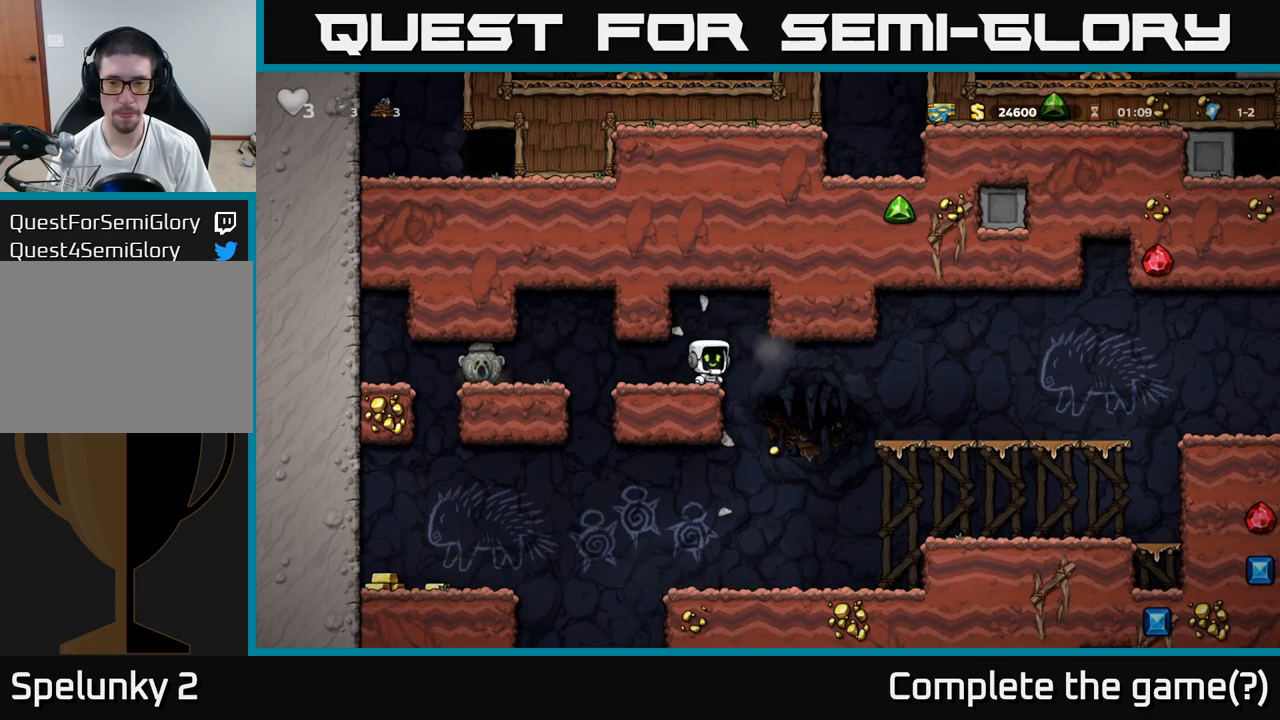
{"buttons": [], "left_stick": "center", "events": [[117, "left_stick", "right"], [317, "left_stick", "center"]]}
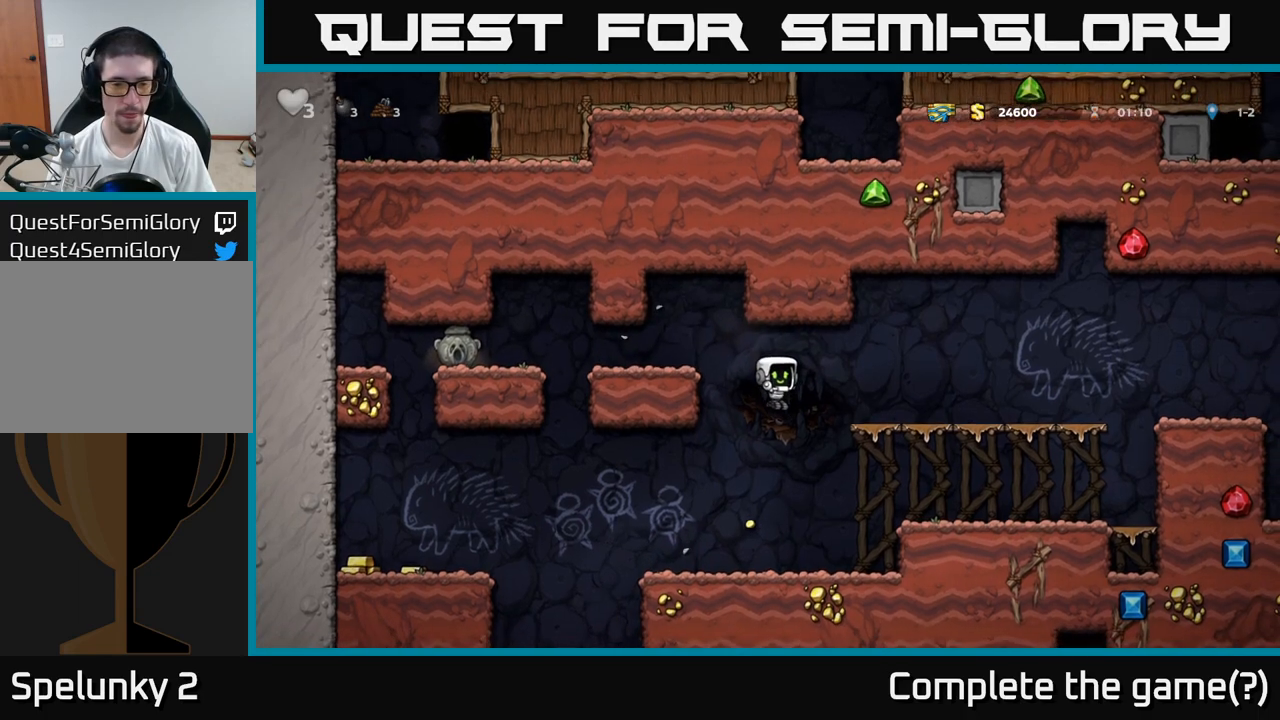
{"buttons": ["A"], "left_stick": "left", "events": [[167, "left_stick", "left"], [467, "A", "down"]]}
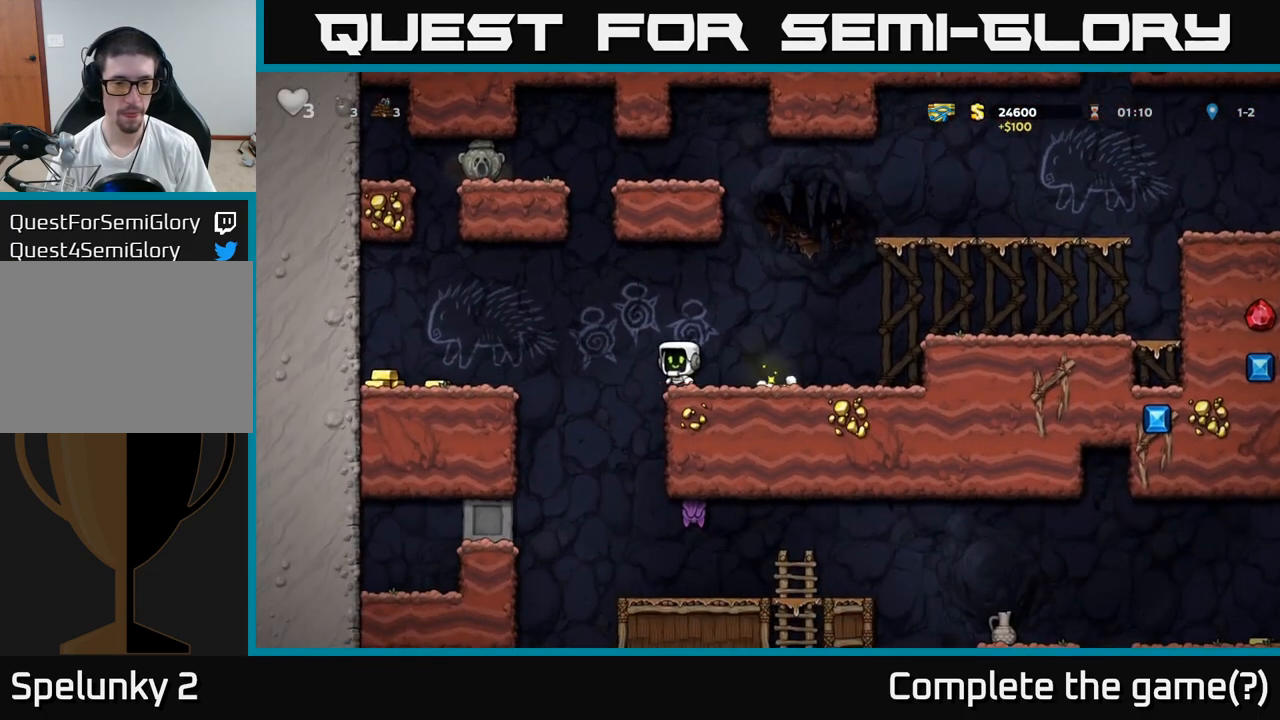
{"buttons": [], "left_stick": "left", "events": [[167, "A", "up"]]}
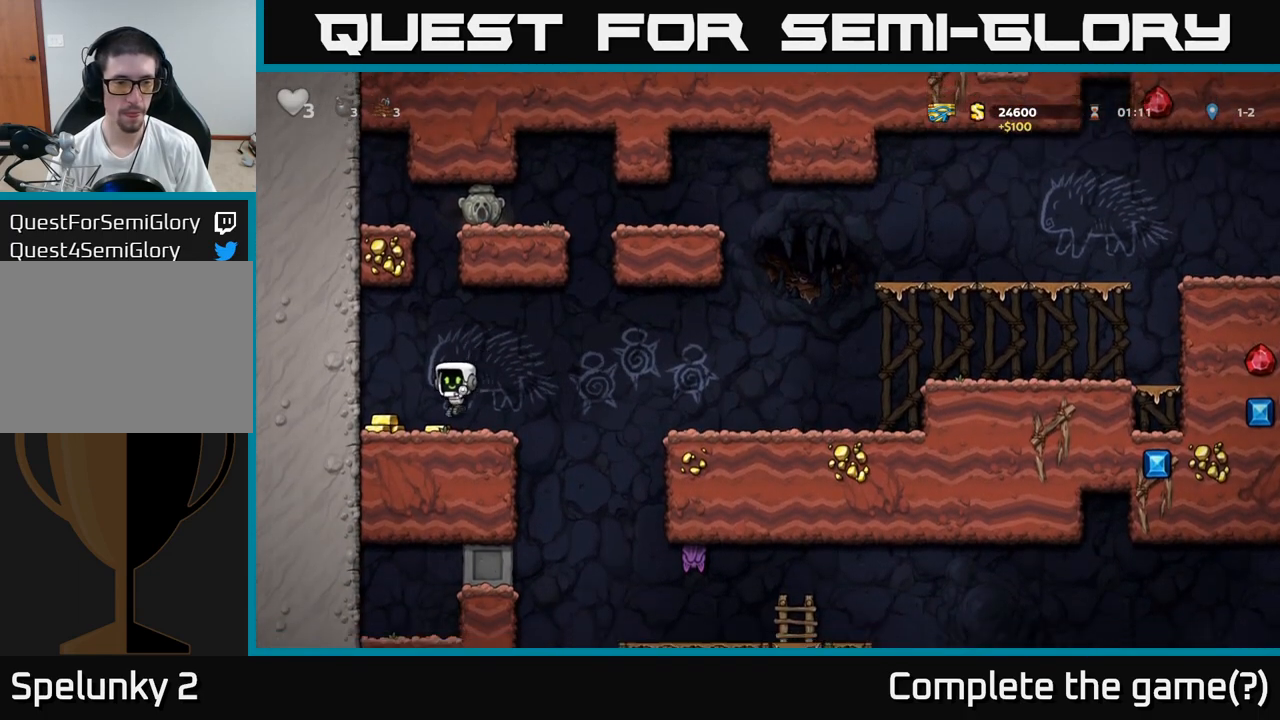
{"buttons": ["A"], "left_stick": "right", "events": [[150, "left_stick", "right"], [467, "A", "down"]]}
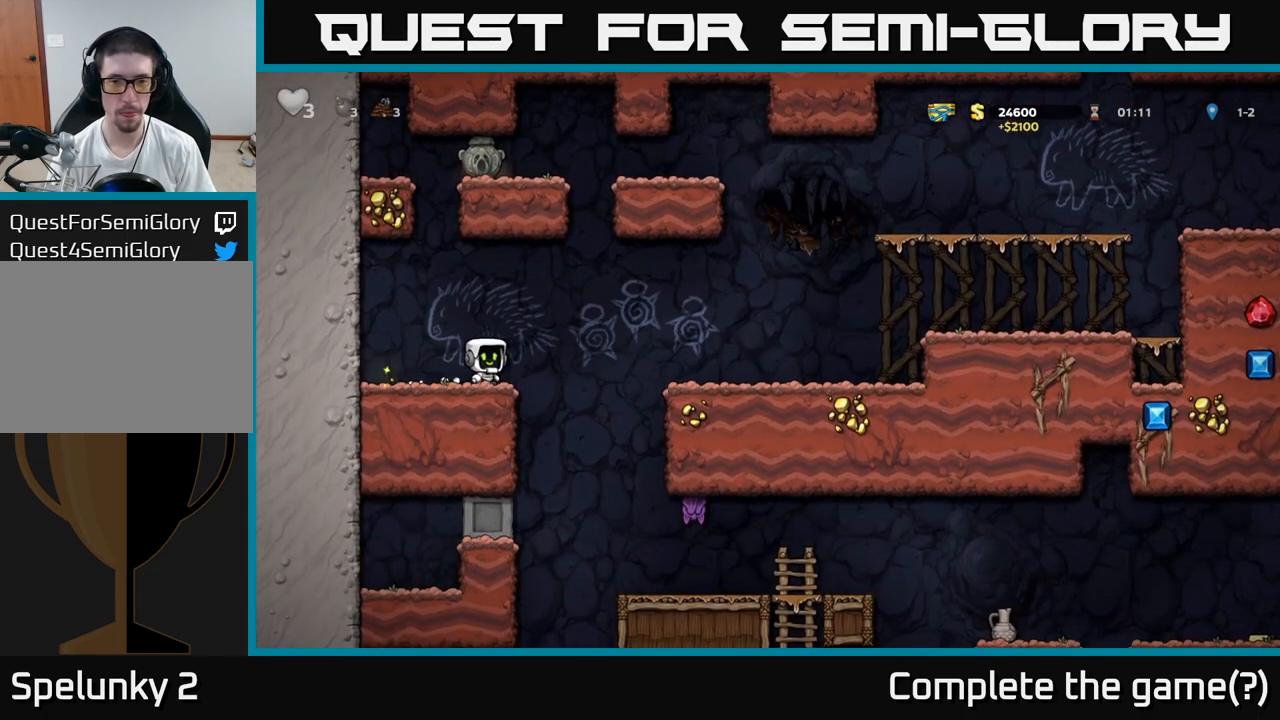
{"buttons": [], "left_stick": "right", "events": [[133, "A", "up"]]}
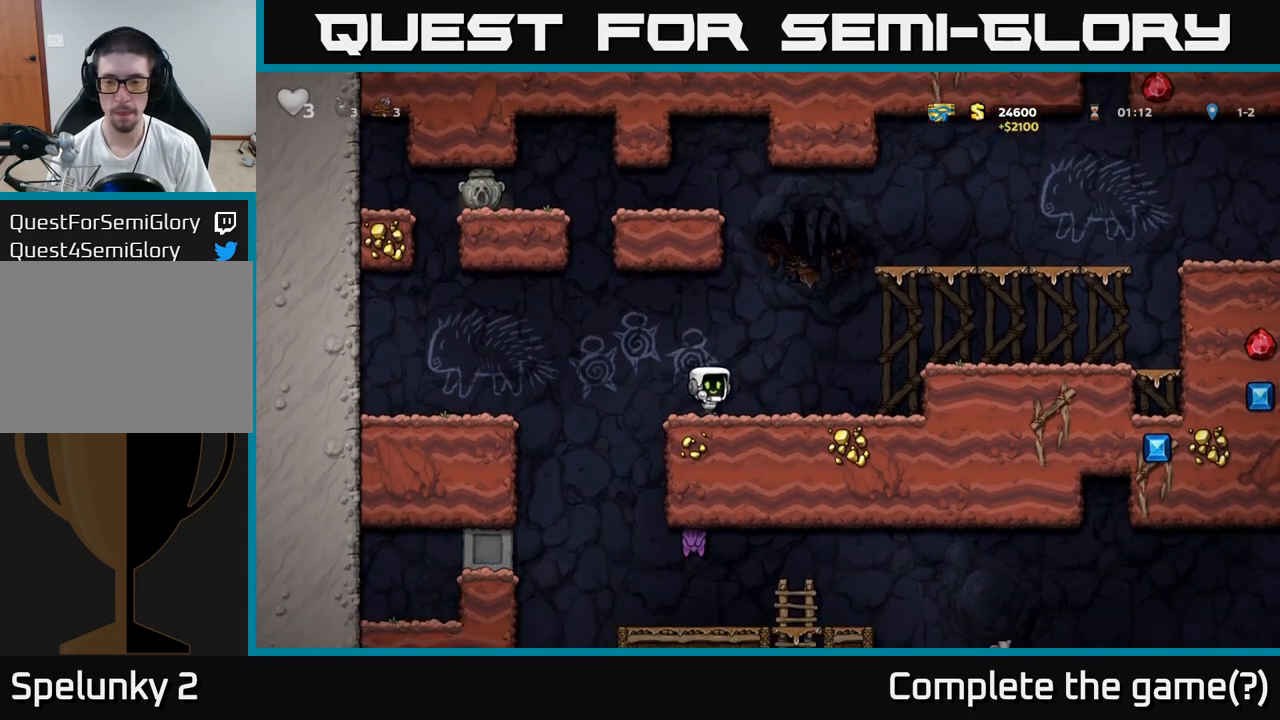
{"buttons": [], "left_stick": "right", "events": [[117, "A", "down"], [367, "A", "up"]]}
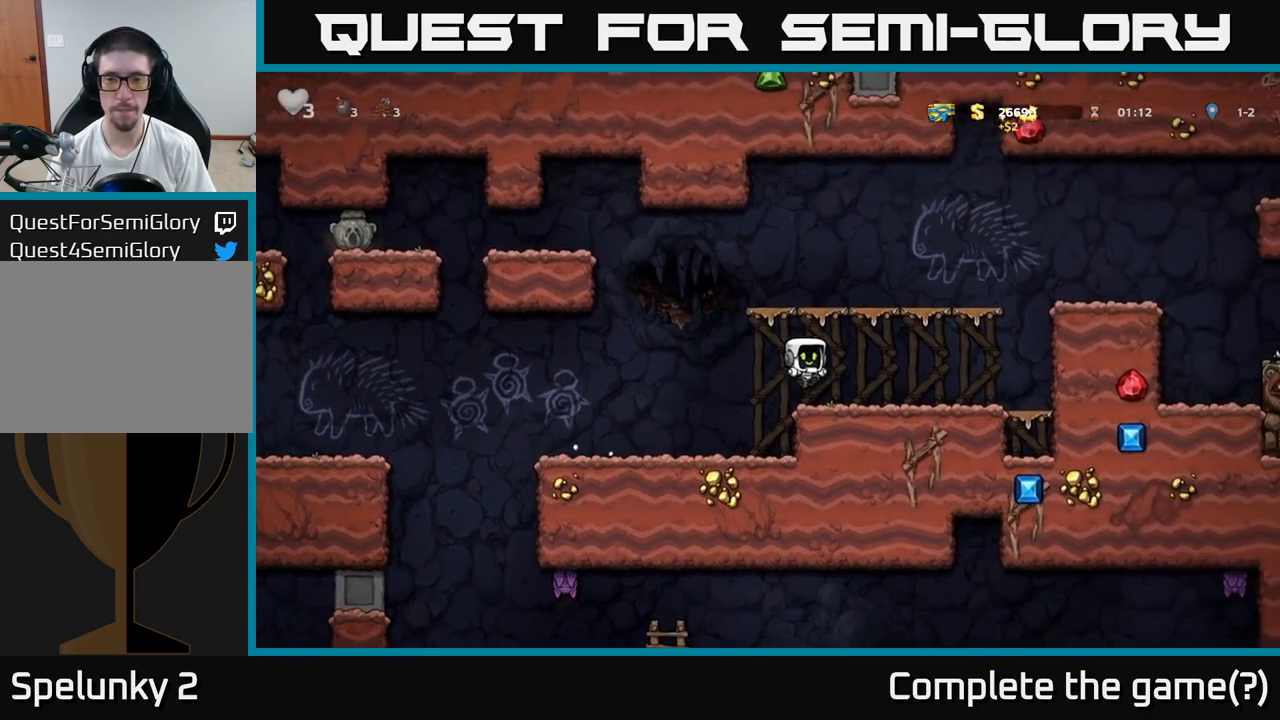
{"buttons": [], "left_stick": "right", "events": [[250, "A", "down"], [417, "A", "up"]]}
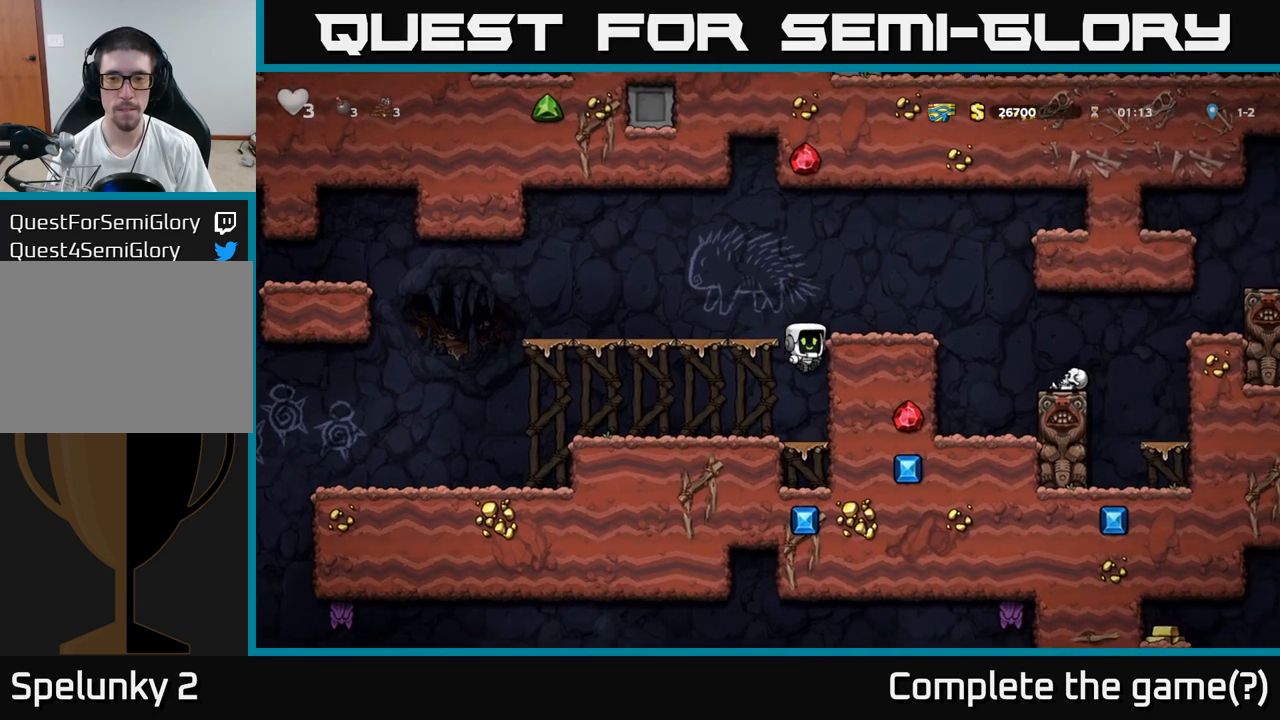
{"buttons": [], "left_stick": "left", "events": [[117, "A", "down"], [150, "left_stick", "left"], [233, "A", "up"]]}
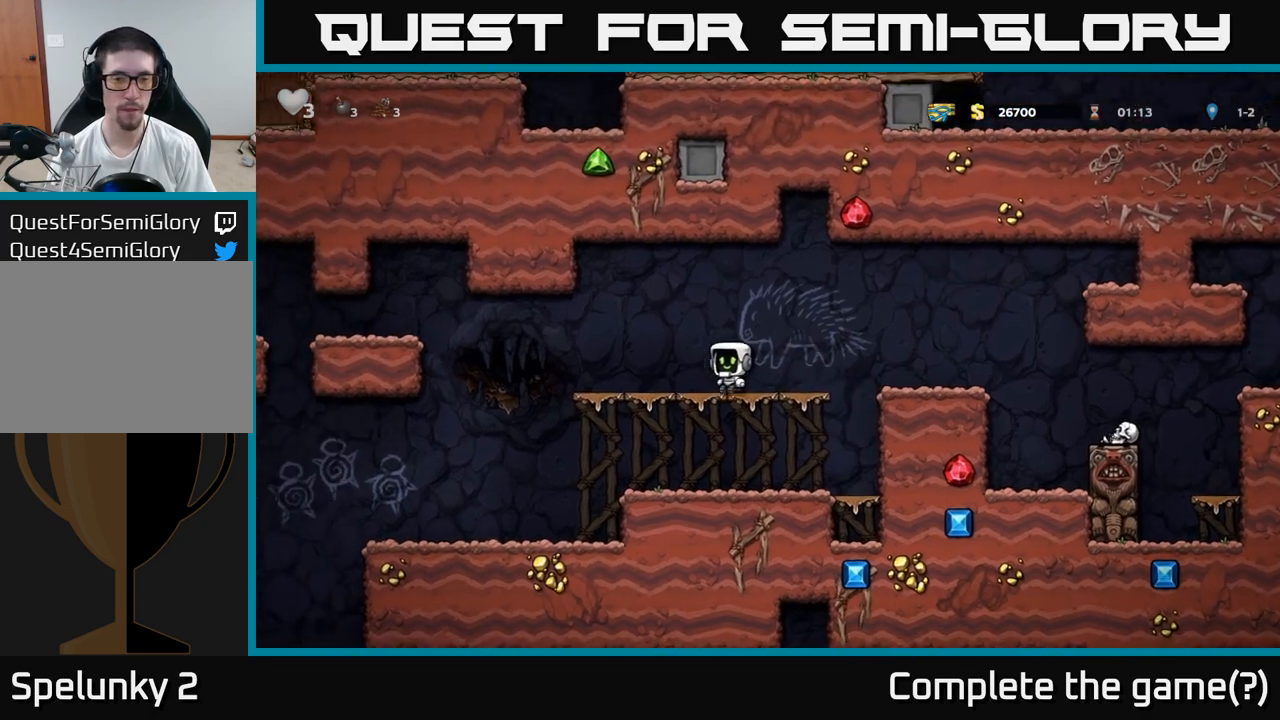
{"buttons": ["A"], "left_stick": "left", "events": [[367, "A", "down"]]}
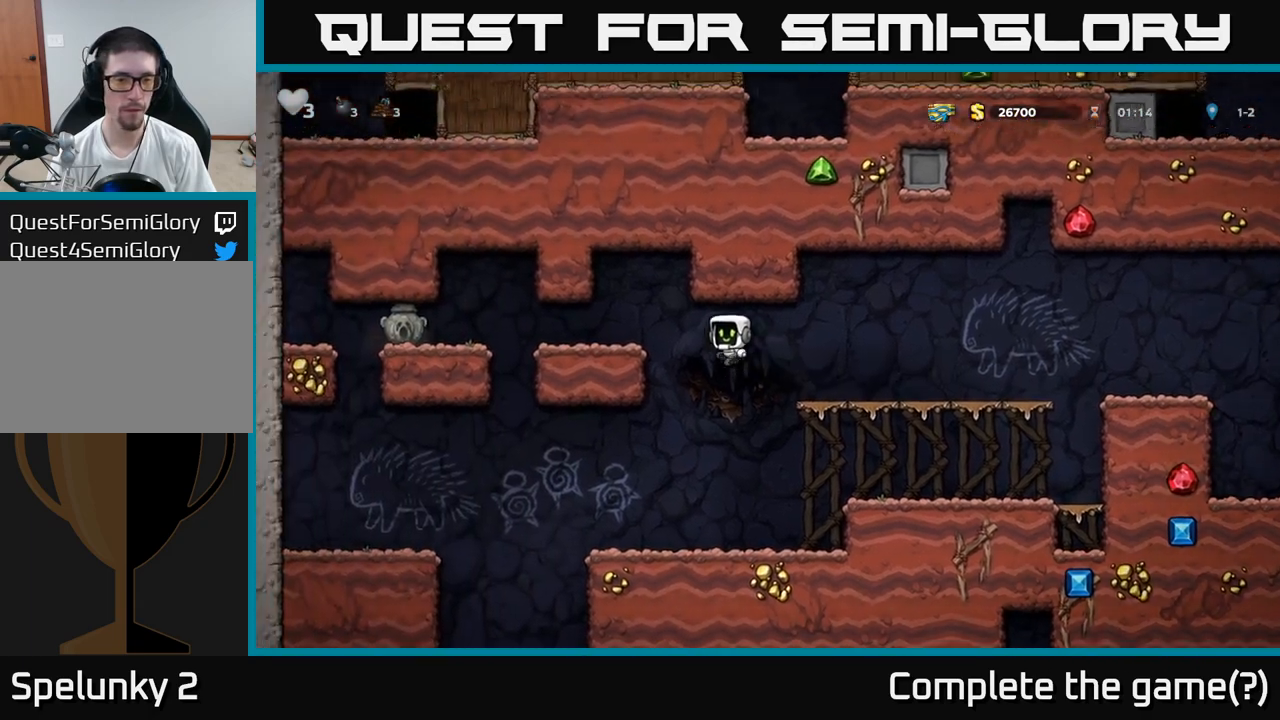
{"buttons": [], "left_stick": "left", "events": [[33, "A", "up"]]}
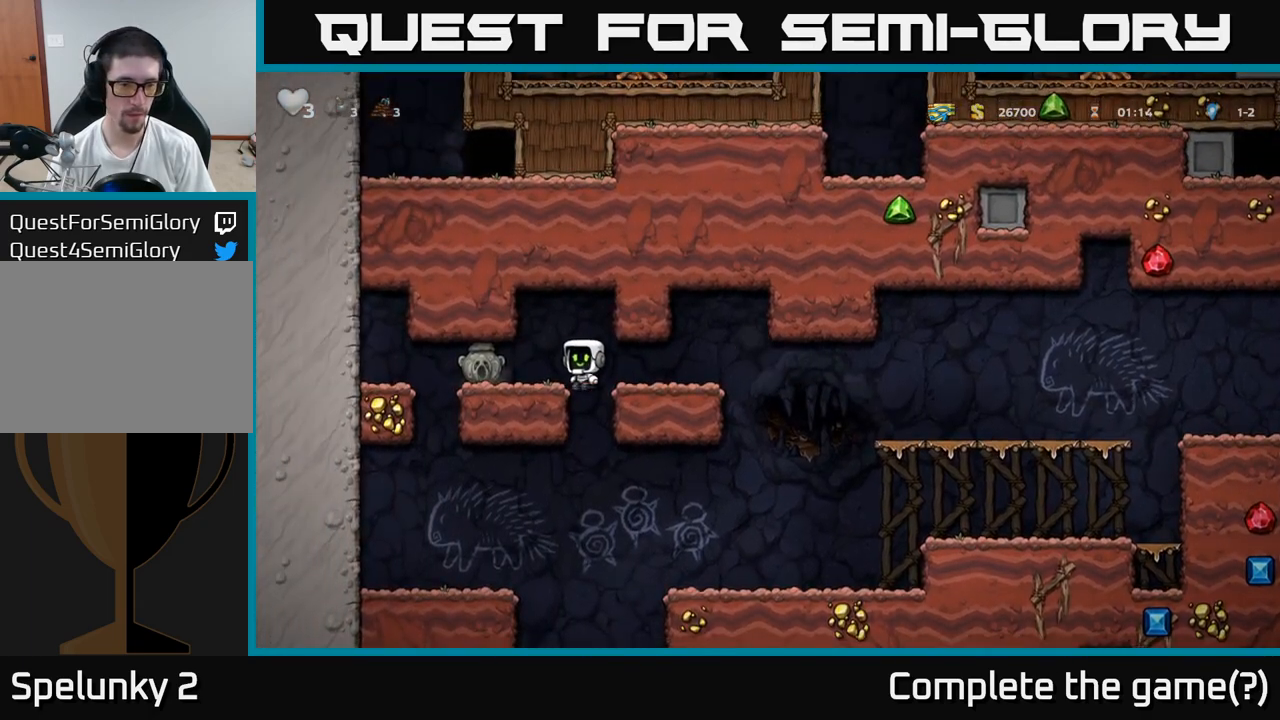
{"buttons": [], "left_stick": "center", "events": [[200, "left_stick", "down"], [217, "X", "down"], [300, "X", "up"], [333, "left_stick", "left"], [450, "left_stick", "center"]]}
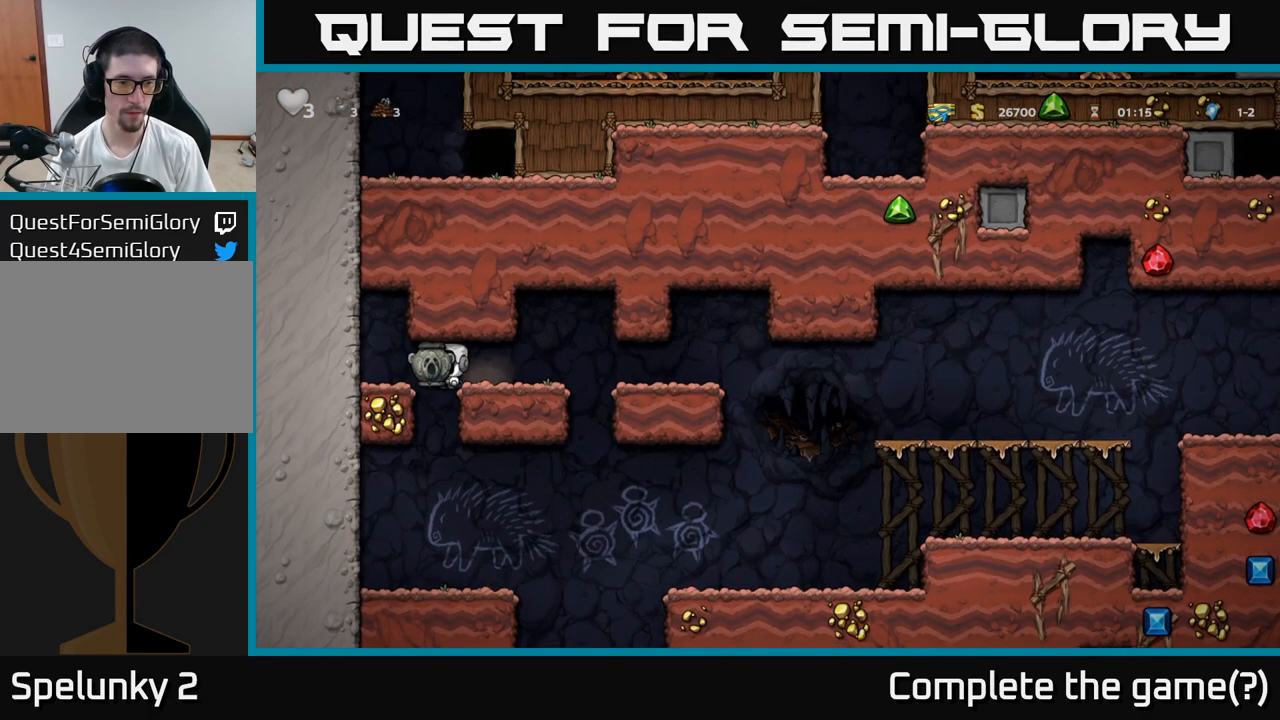
{"buttons": [], "left_stick": "center", "events": []}
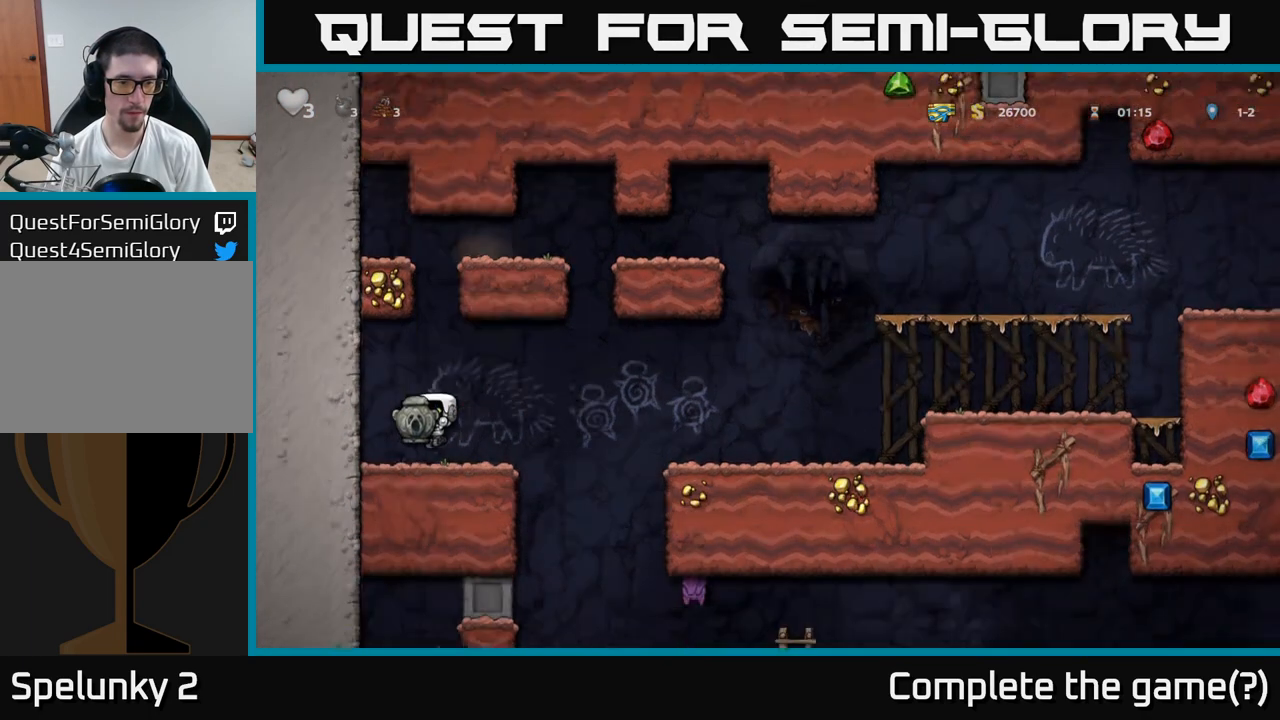
{"buttons": [], "left_stick": "center", "events": [[100, "left_stick", "right"], [300, "left_stick", "left"], [450, "left_stick", "center"]]}
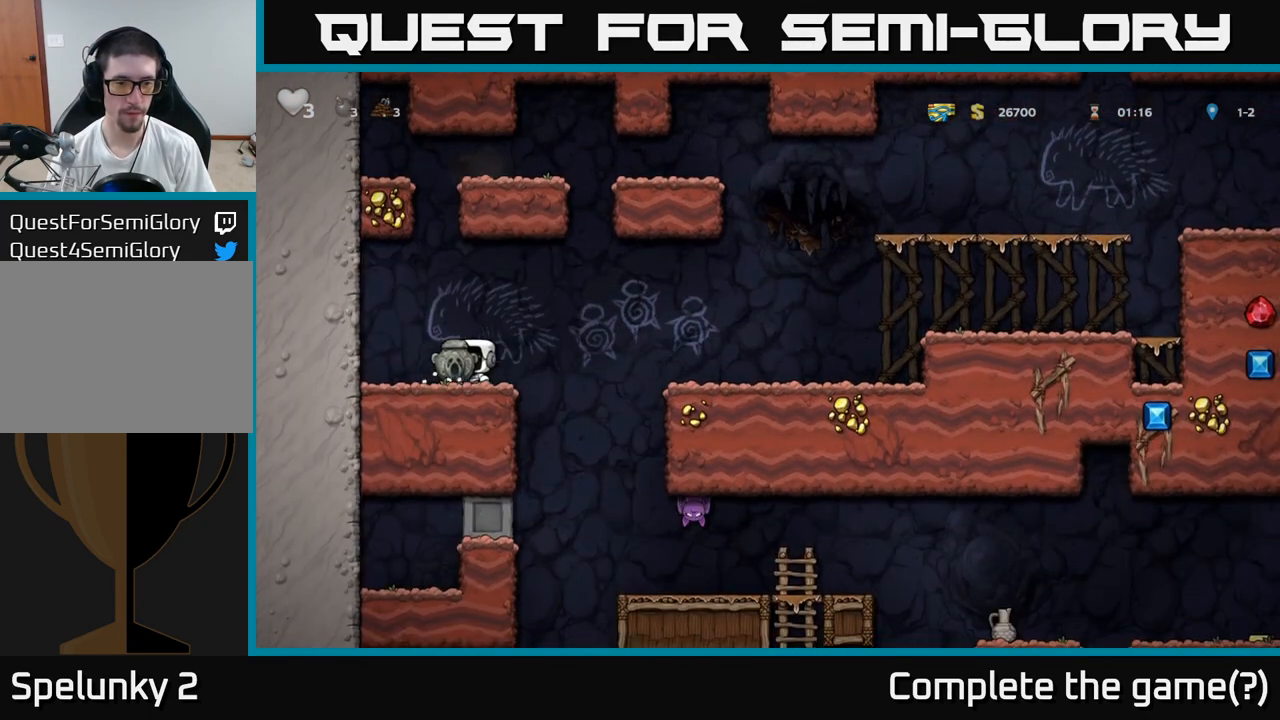
{"buttons": [], "left_stick": "center", "events": []}
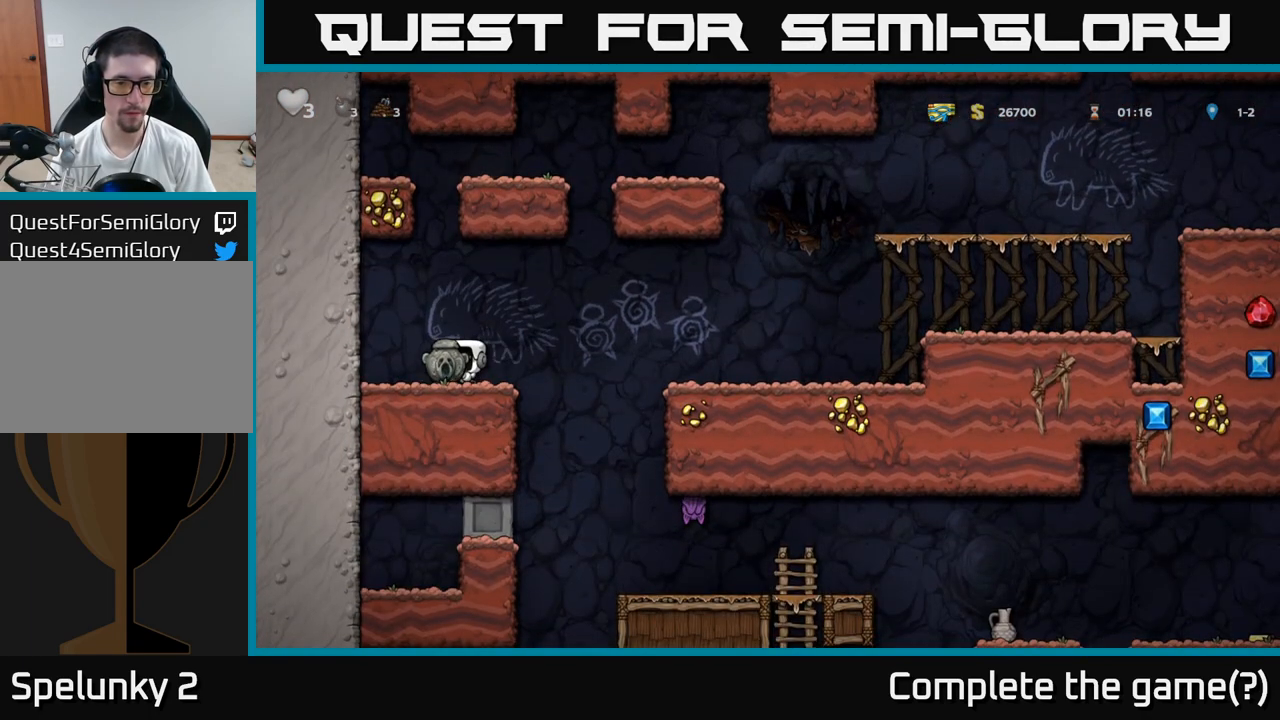
{"buttons": [], "left_stick": "center", "events": []}
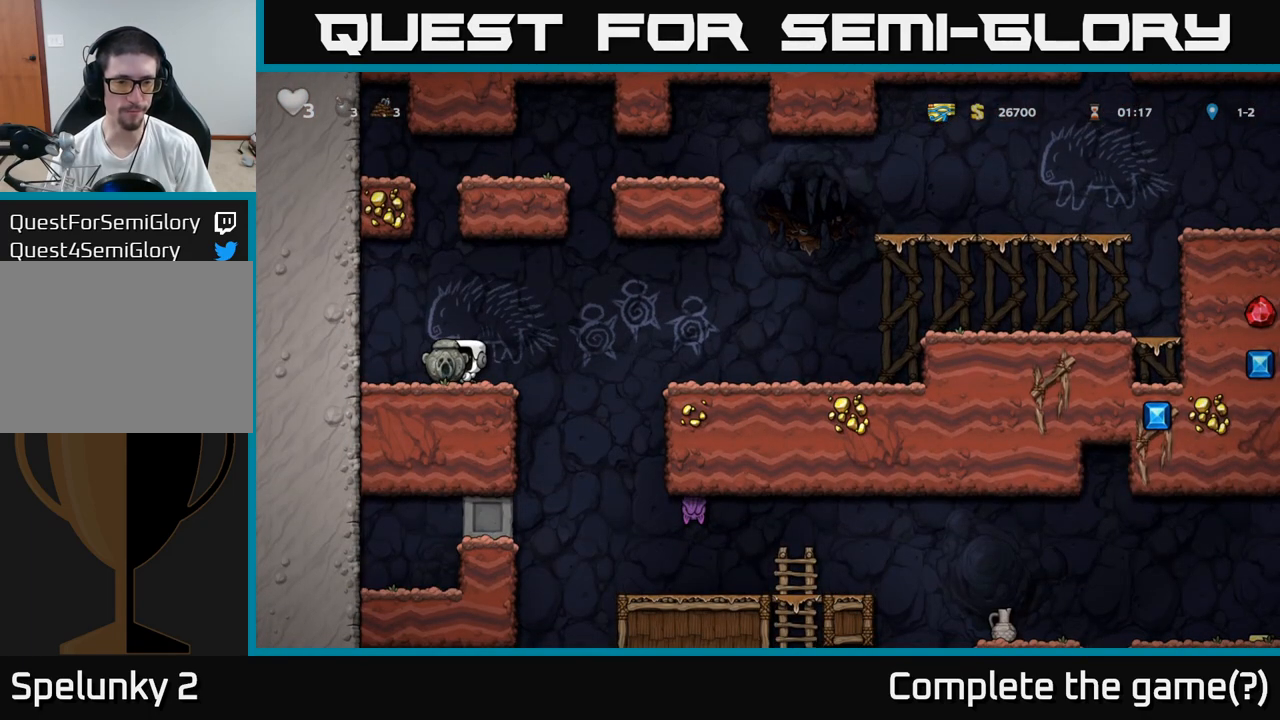
{"buttons": [], "left_stick": "center", "events": []}
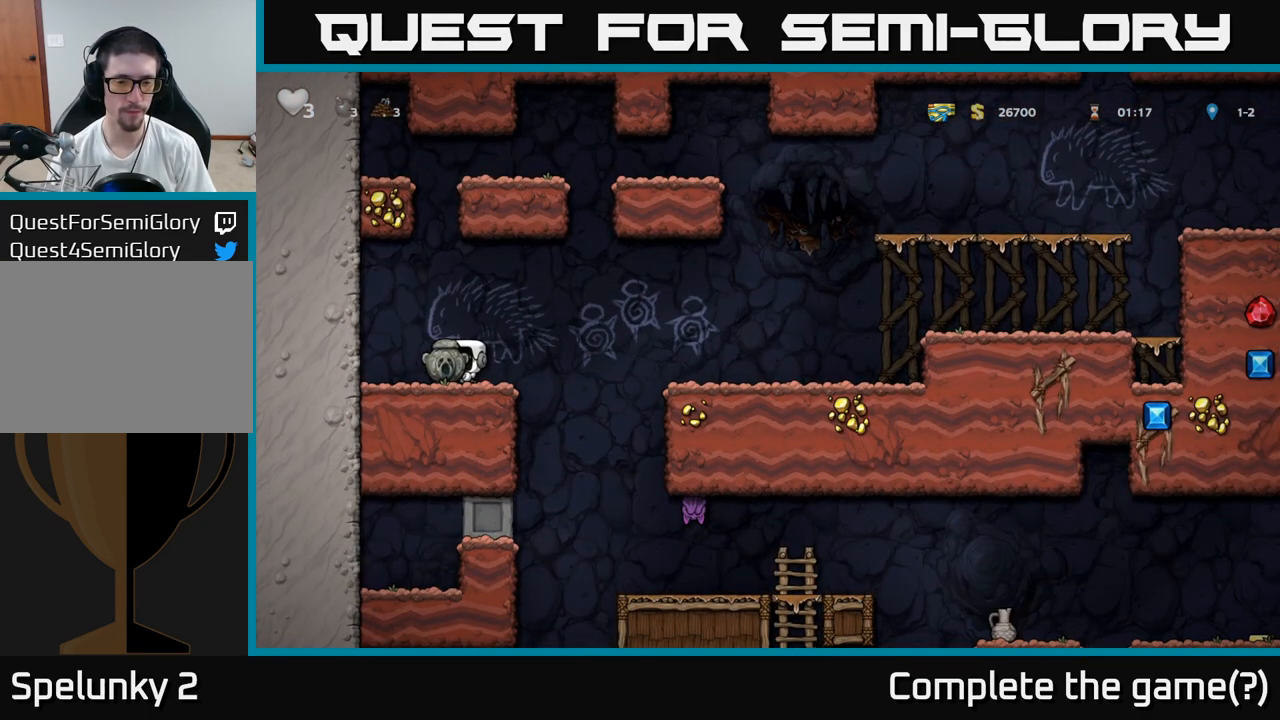
{"buttons": [], "left_stick": "down", "events": [[317, "left_stick", "right"], [400, "left_stick", "center"], [467, "left_stick", "down"]]}
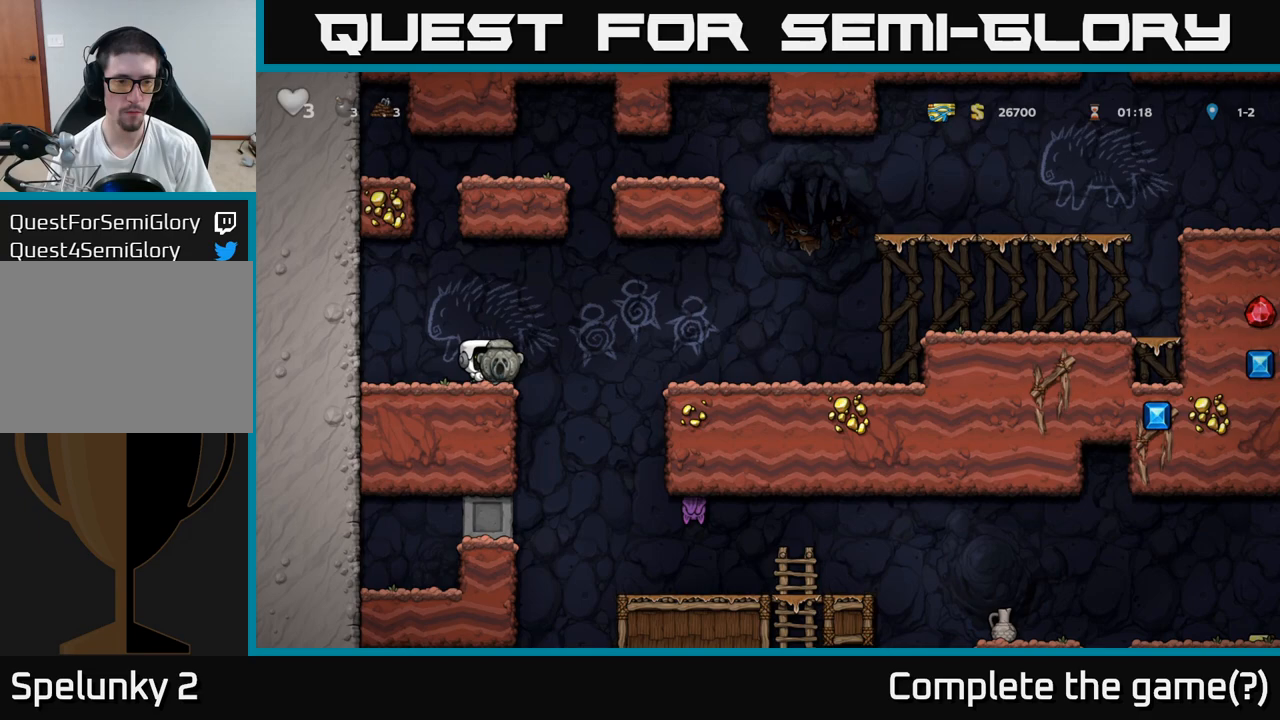
{"buttons": [], "left_stick": "down", "events": []}
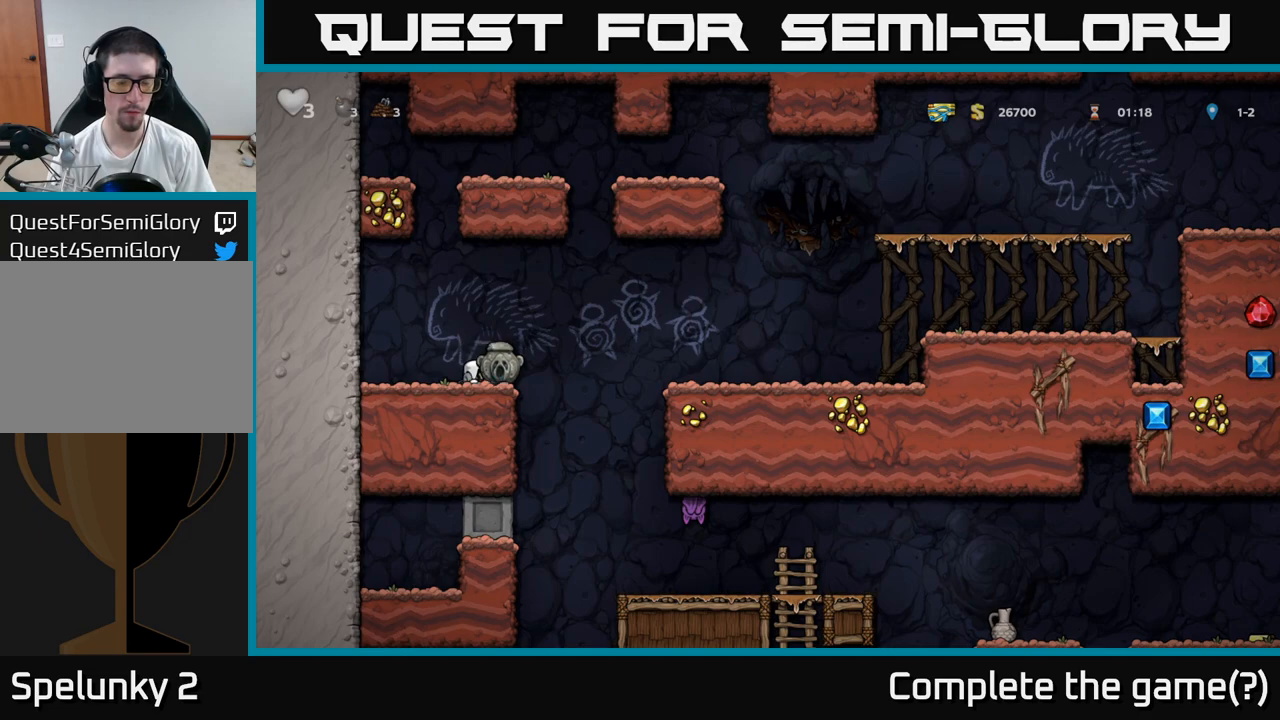
{"buttons": [], "left_stick": "down", "events": []}
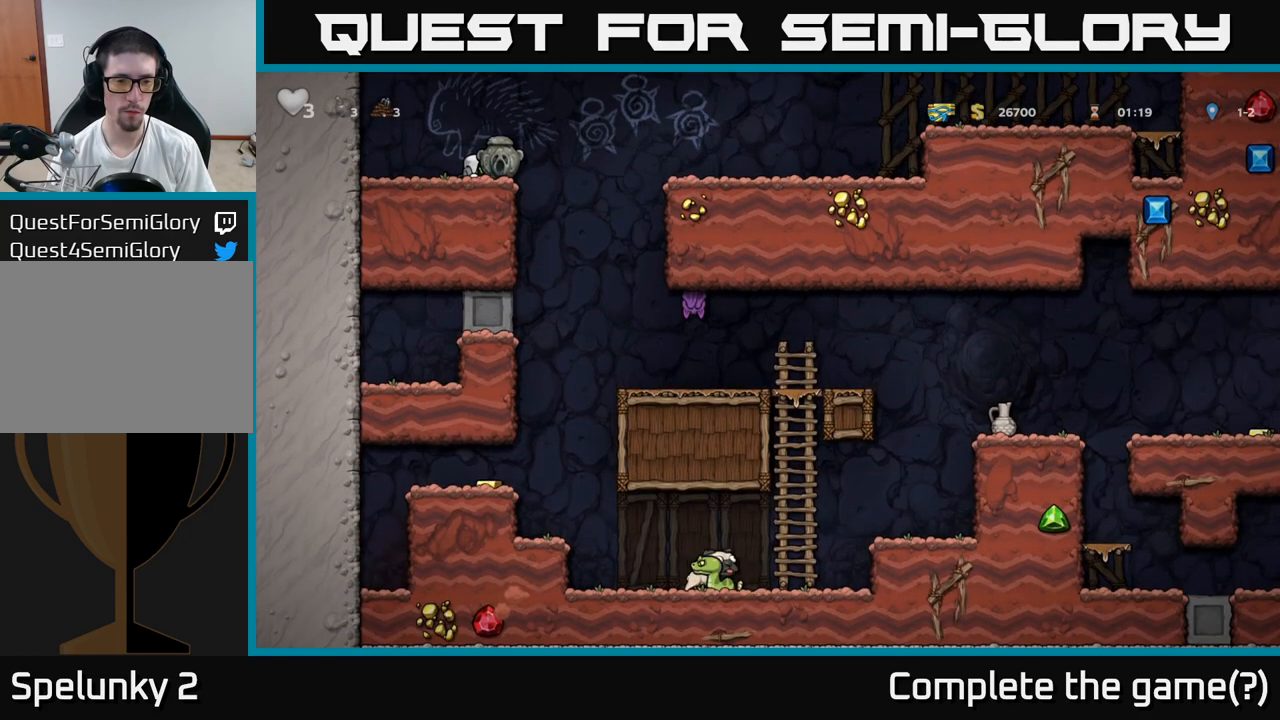
{"buttons": [], "left_stick": "center", "events": [[50, "left_stick", "center"], [133, "left_stick", "right"], [450, "left_stick", "center"]]}
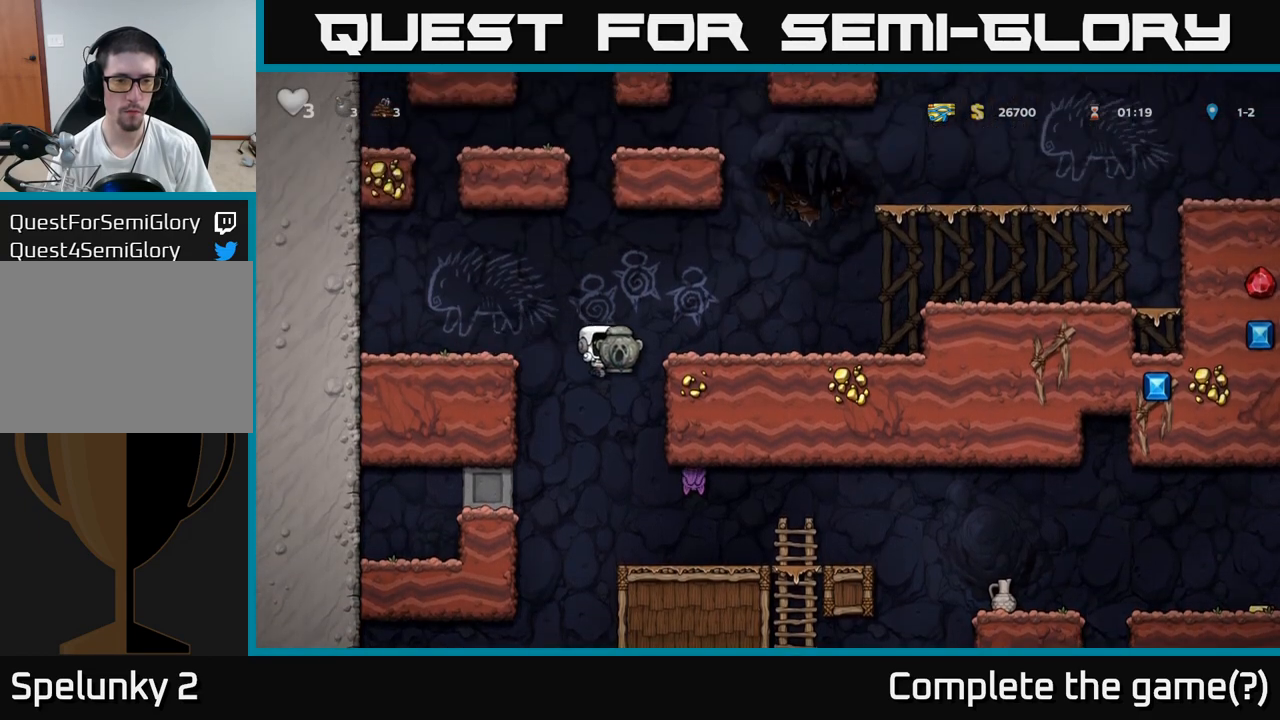
{"buttons": [], "left_stick": "left", "events": [[200, "left_stick", "right"], [317, "left_stick", "center"], [367, "left_stick", "left"]]}
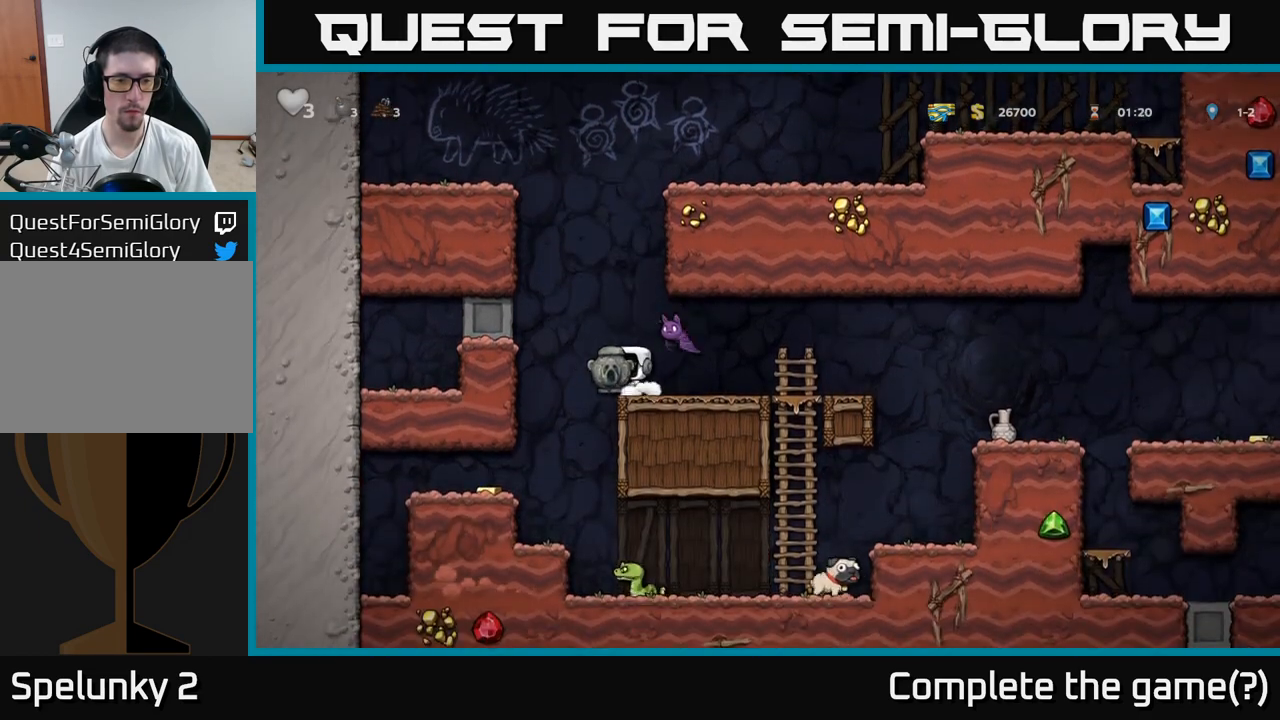
{"buttons": [], "left_stick": "left", "events": []}
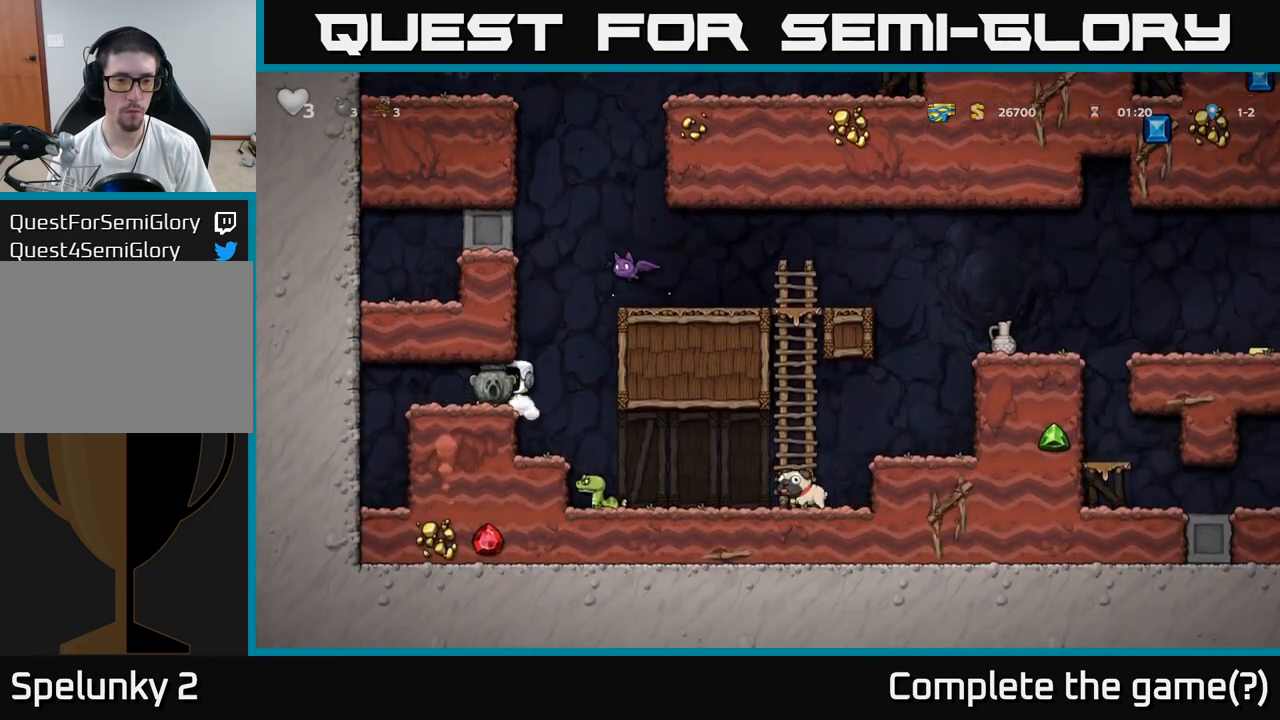
{"buttons": [], "left_stick": "center", "events": [[117, "left_stick", "center"]]}
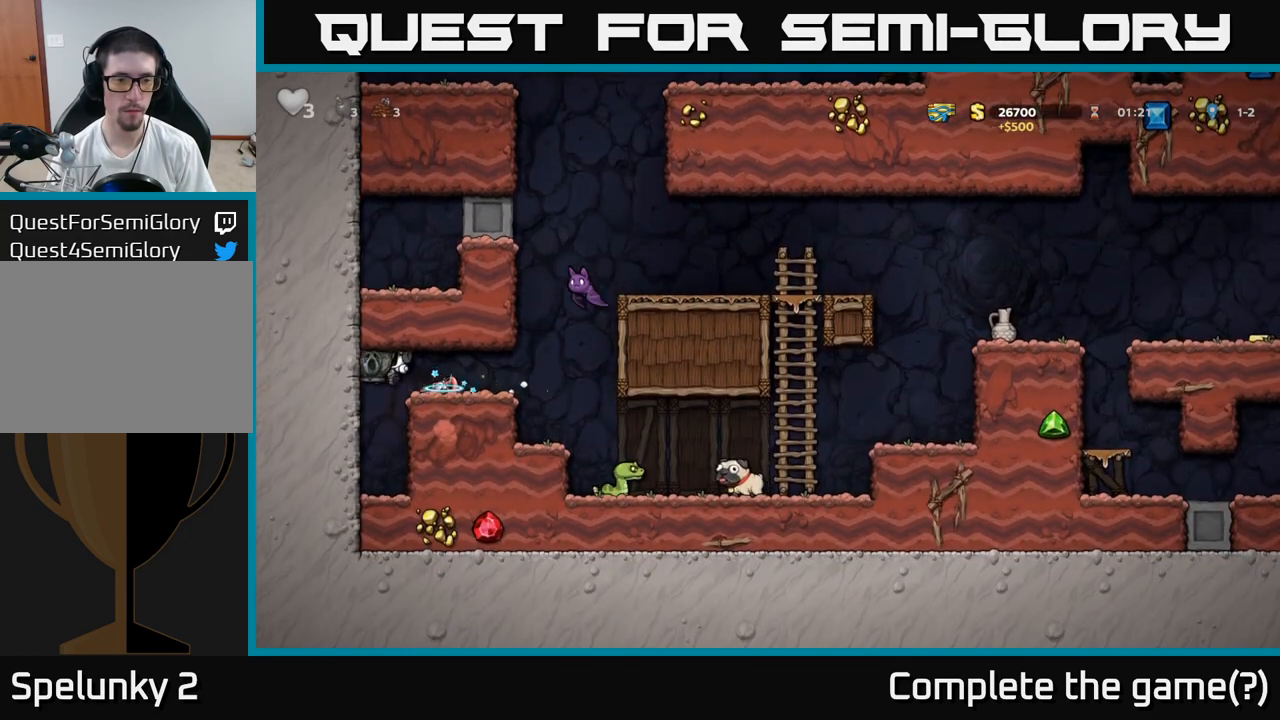
{"buttons": [], "left_stick": "left", "events": [[300, "left_stick", "left"]]}
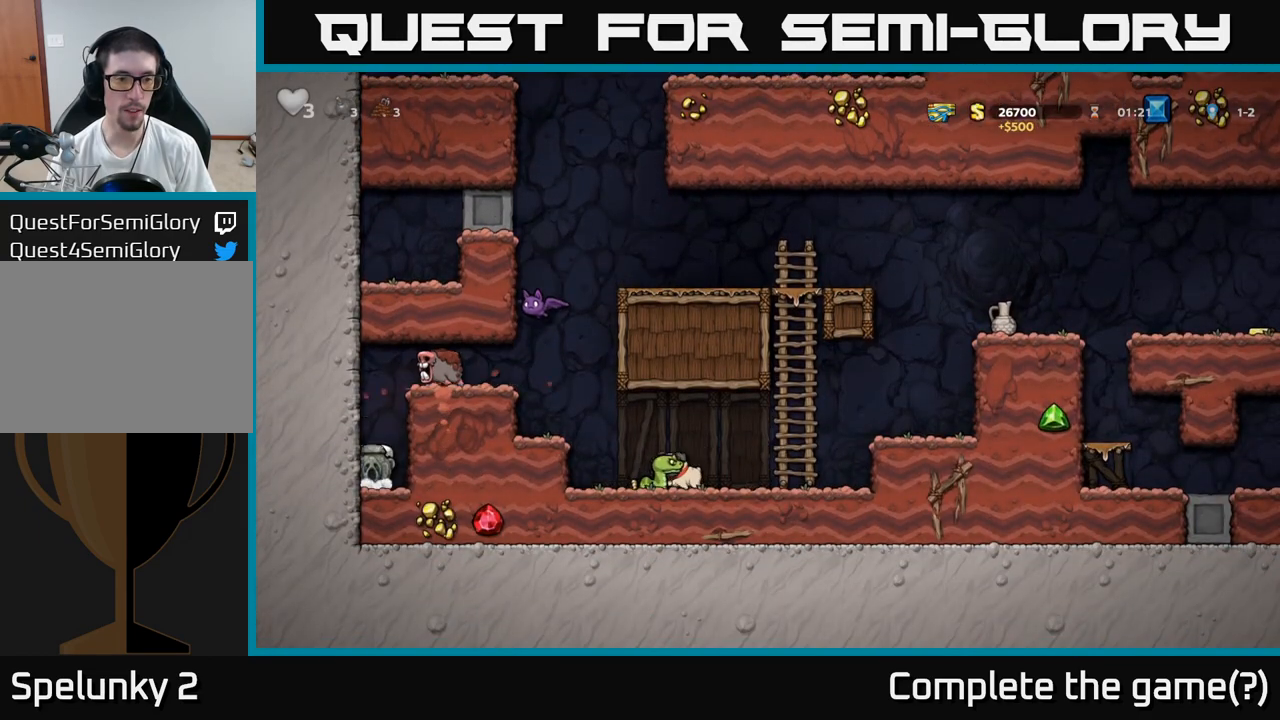
{"buttons": ["A"], "left_stick": "down", "events": [[50, "left_stick", "center"], [200, "left_stick", "down"], [317, "X", "down"], [367, "A", "down"], [417, "X", "up"]]}
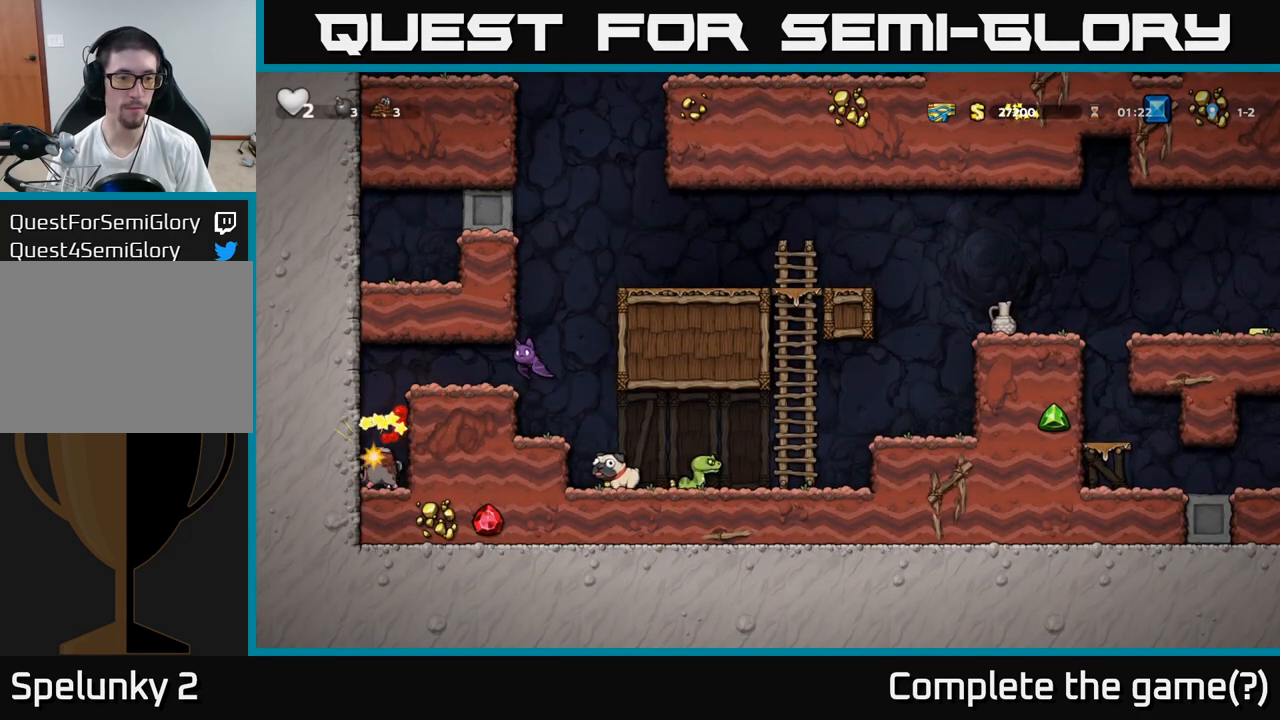
{"buttons": [], "left_stick": "center", "events": [[33, "left_stick", "up-left"], [83, "A", "up"], [133, "A", "down"], [133, "left_stick", "center"], [250, "left_stick", "right"], [267, "A", "up"], [333, "left_stick", "center"], [350, "A", "down"], [500, "A", "up"]]}
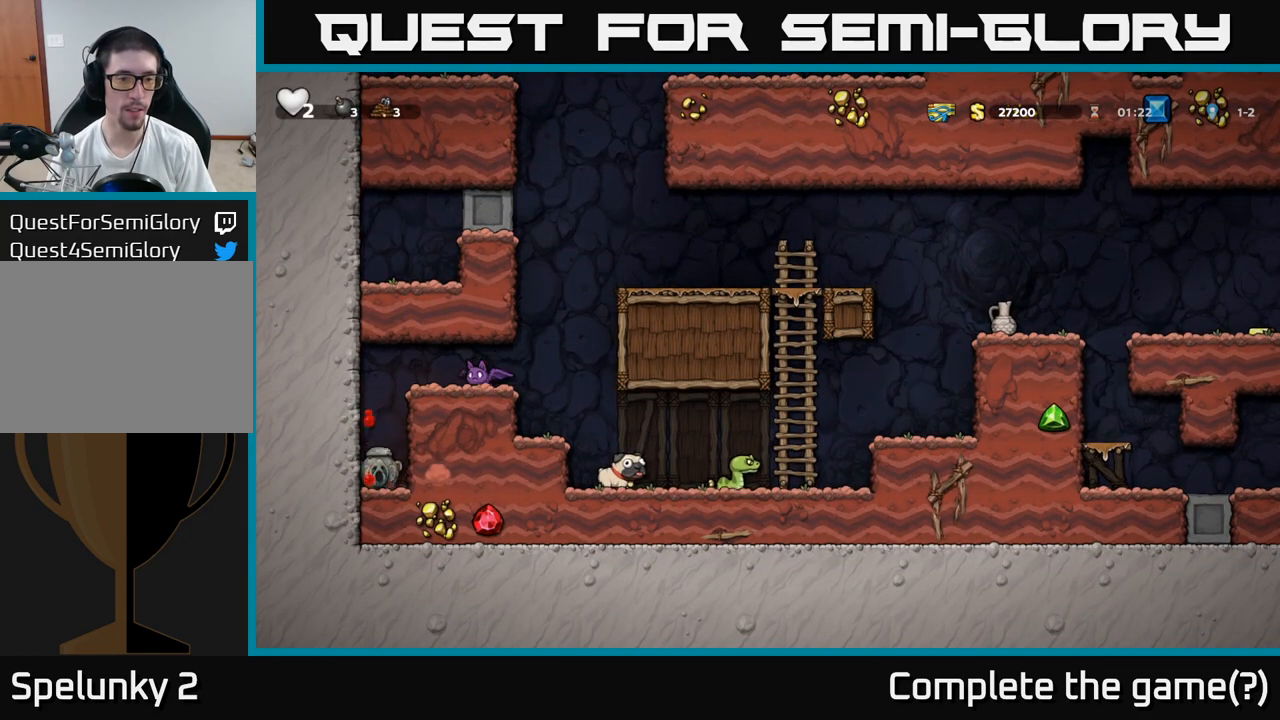
{"buttons": ["A"], "left_stick": "left", "events": [[117, "left_stick", "right"], [167, "A", "down"], [217, "left_stick", "center"], [450, "left_stick", "left"]]}
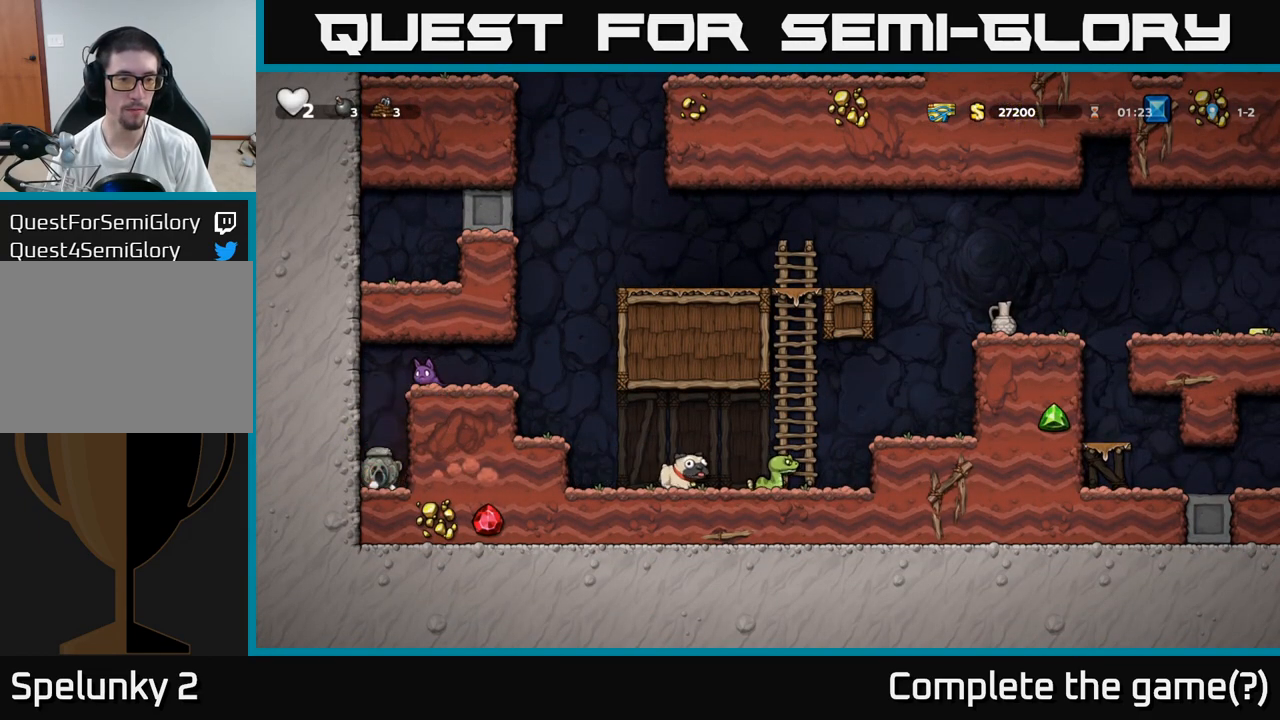
{"buttons": [], "left_stick": "center", "events": [[100, "A", "up"], [233, "left_stick", "center"]]}
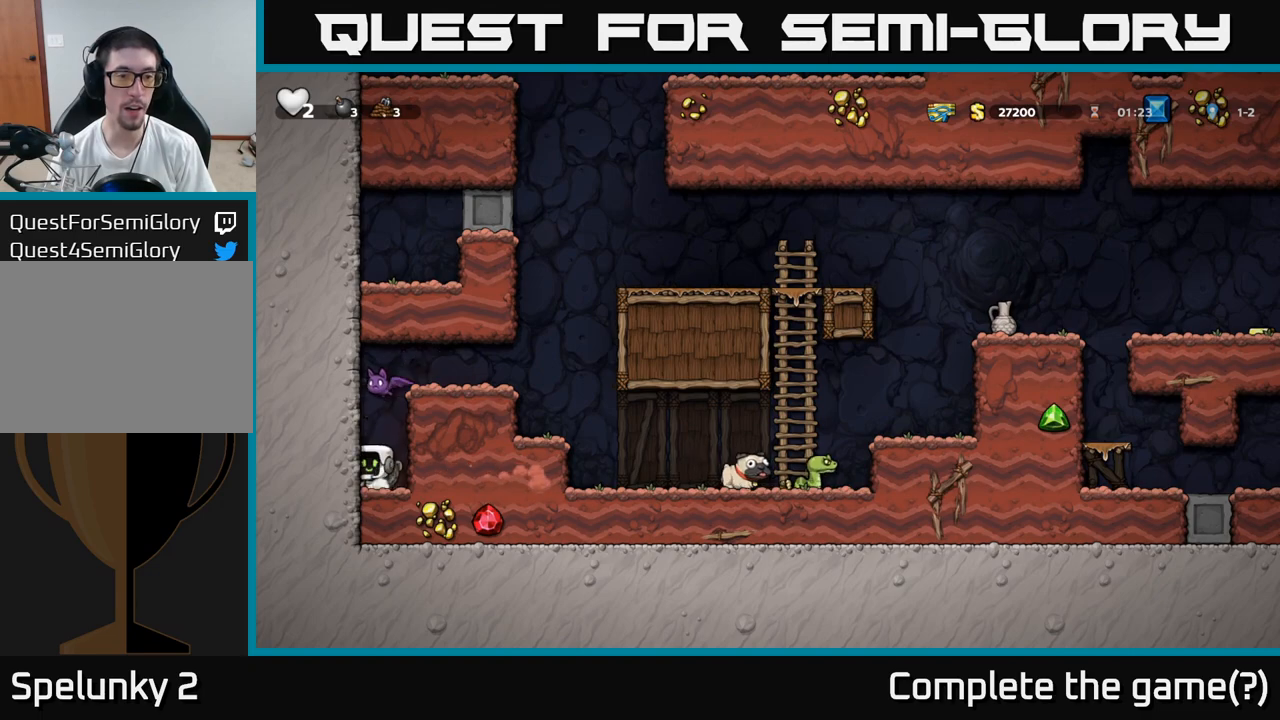
{"buttons": [], "left_stick": "center", "events": [[33, "A", "down"], [67, "X", "down"], [150, "X", "up"], [150, "left_stick", "left"], [317, "A", "up"], [333, "left_stick", "center"], [400, "A", "down"], [417, "A", "up"]]}